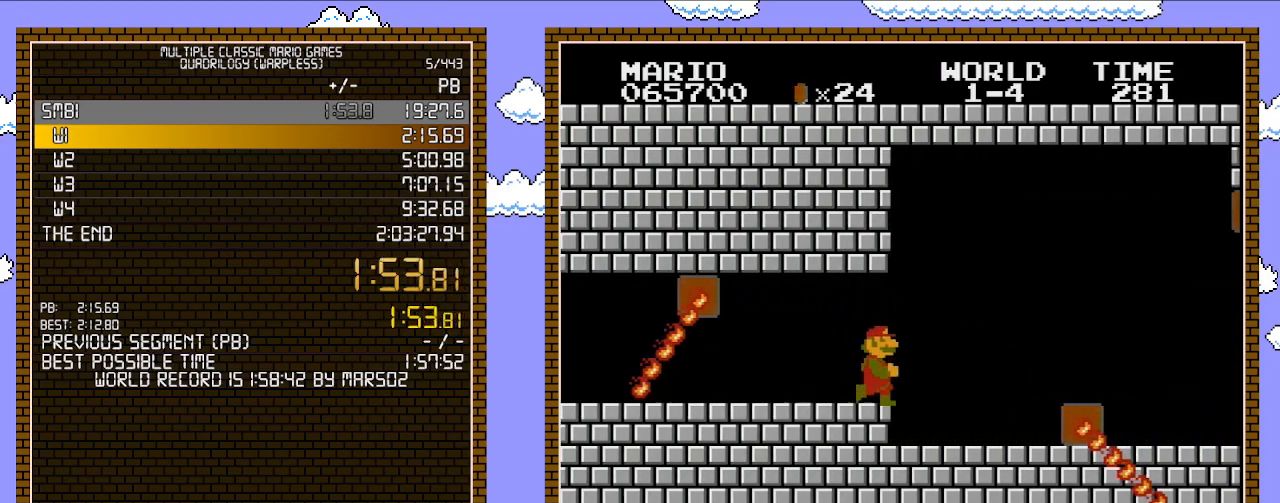
Gameplay with a controller (Nintendo layout); each line is a JSON object with the inputs held at the frame after it. "events" lists button and stick changes between this image and that frame as [ms after this image, input, new state], when the widget could be followed in between. Not read: L3 R3.
{"buttons": ["A", "B", "DPAD_DOWN"], "events": [[33, "A", "up"], [483, "DPAD_DOWN", "down"], [483, "DPAD_RIGHT", "up"], [500, "A", "down"]]}
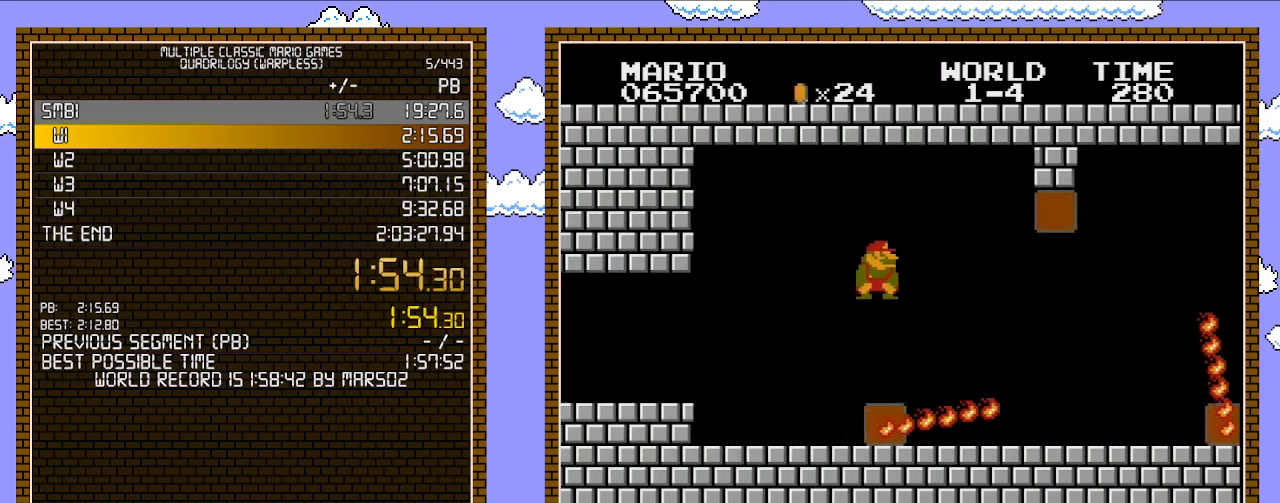
{"buttons": ["B", "DPAD_RIGHT"], "events": [[100, "DPAD_RIGHT", "down"], [183, "DPAD_DOWN", "up"], [283, "A", "up"]]}
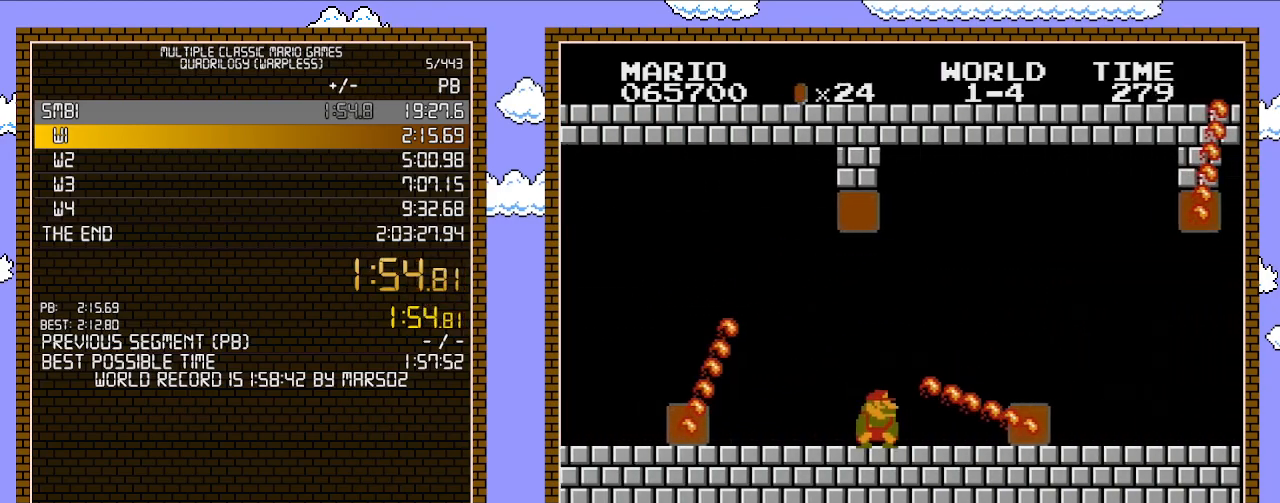
{"buttons": ["A", "B", "DPAD_RIGHT"], "events": [[133, "DPAD_DOWN", "down"], [133, "DPAD_RIGHT", "up"], [250, "A", "down"], [350, "DPAD_RIGHT", "down"], [383, "DPAD_DOWN", "up"]]}
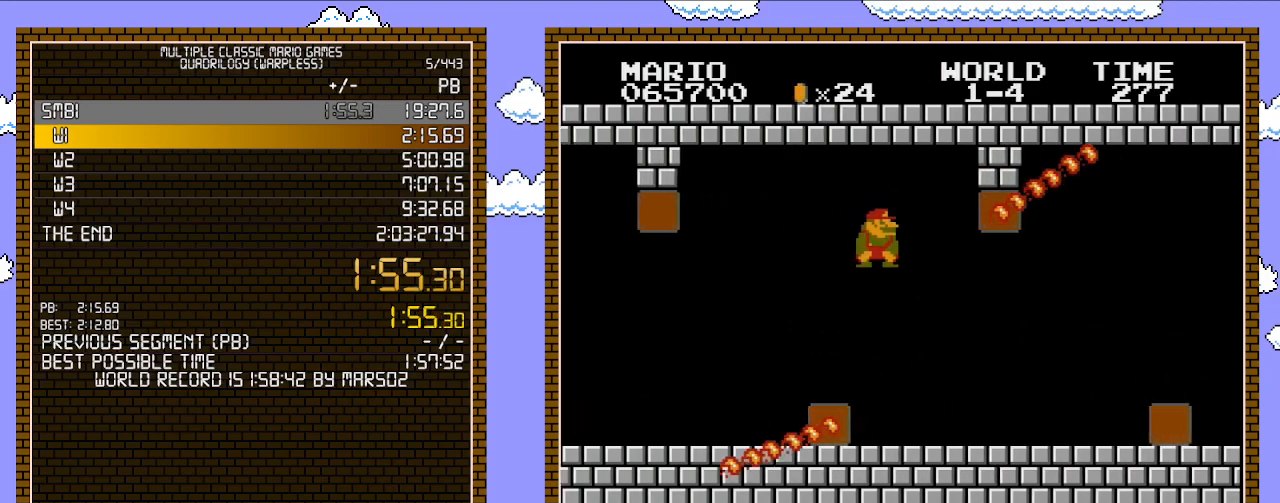
{"buttons": ["B", "DPAD_RIGHT"], "events": [[100, "A", "up"]]}
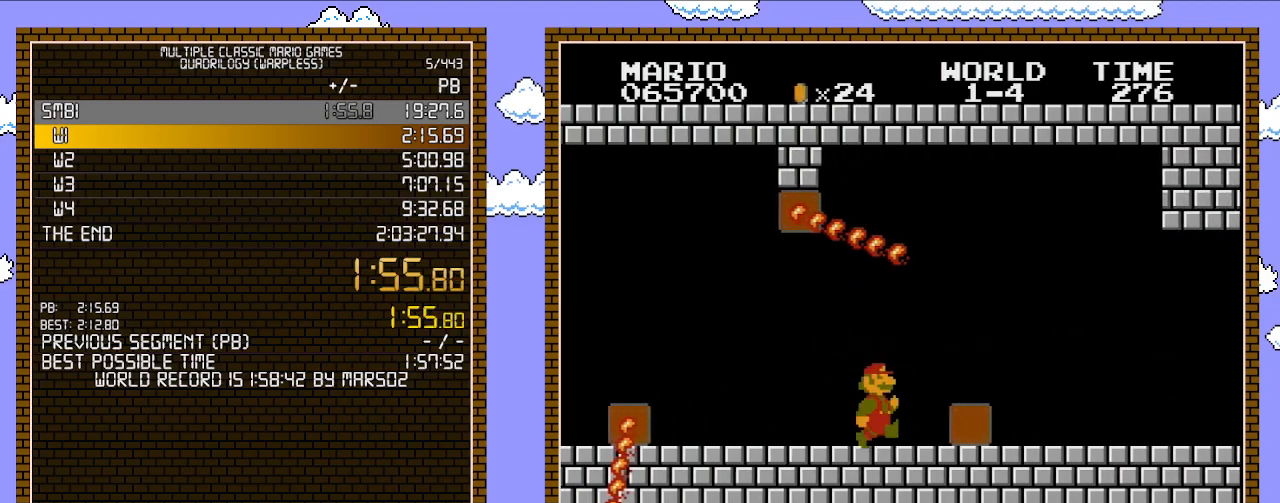
{"buttons": ["B", "DPAD_RIGHT"], "events": [[250, "DPAD_DOWN", "down"], [250, "DPAD_RIGHT", "up"], [283, "A", "down"], [383, "A", "up"], [383, "DPAD_DOWN", "up"], [417, "DPAD_RIGHT", "down"]]}
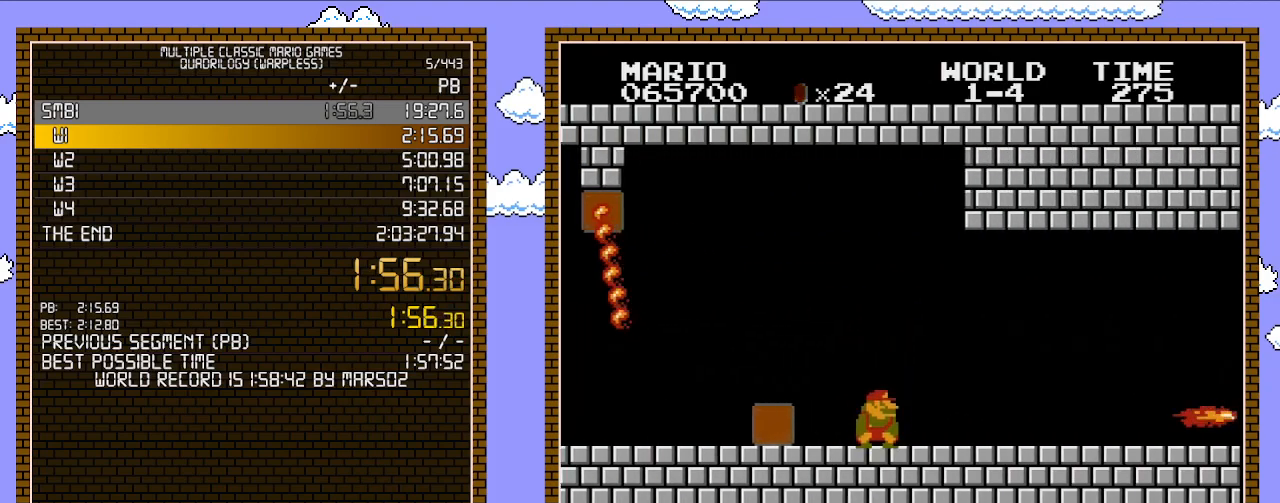
{"buttons": ["B", "DPAD_RIGHT"], "events": []}
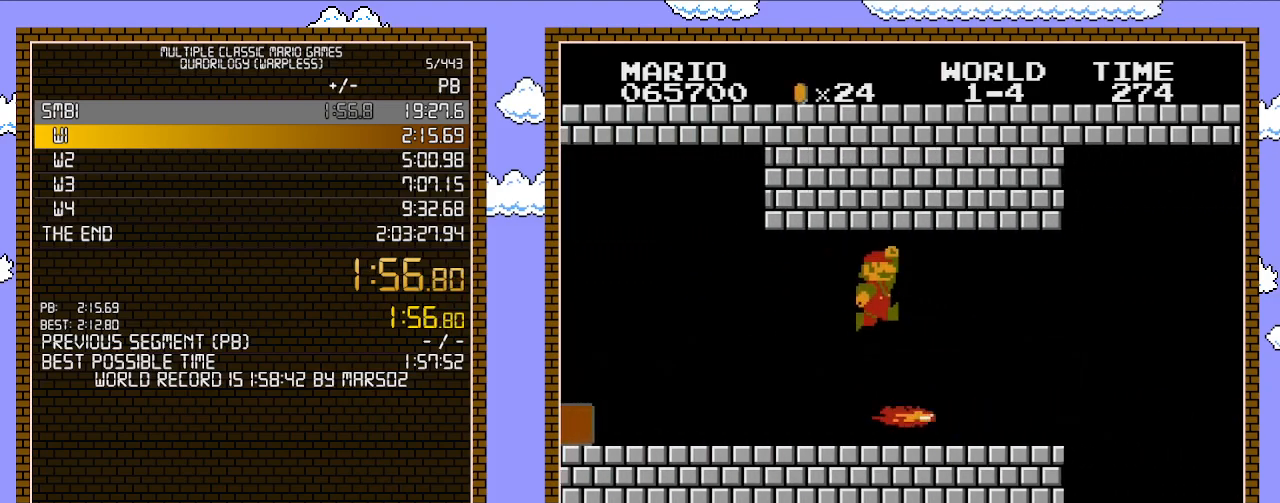
{"buttons": ["B", "DPAD_RIGHT"], "events": [[33, "A", "down"], [133, "A", "up"]]}
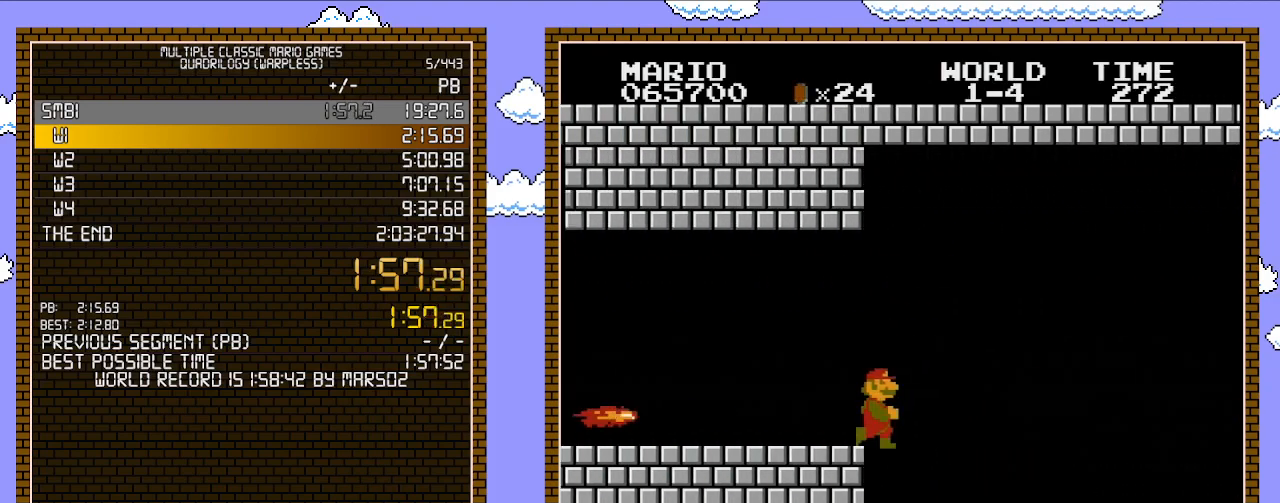
{"buttons": ["B", "DPAD_RIGHT"], "events": []}
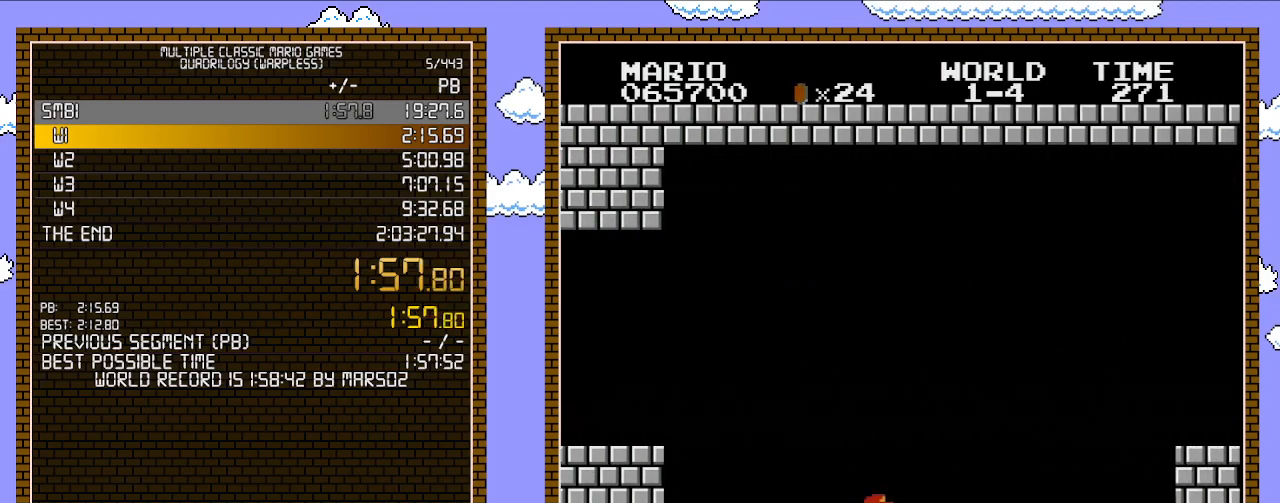
{"buttons": ["B", "DPAD_RIGHT"], "events": []}
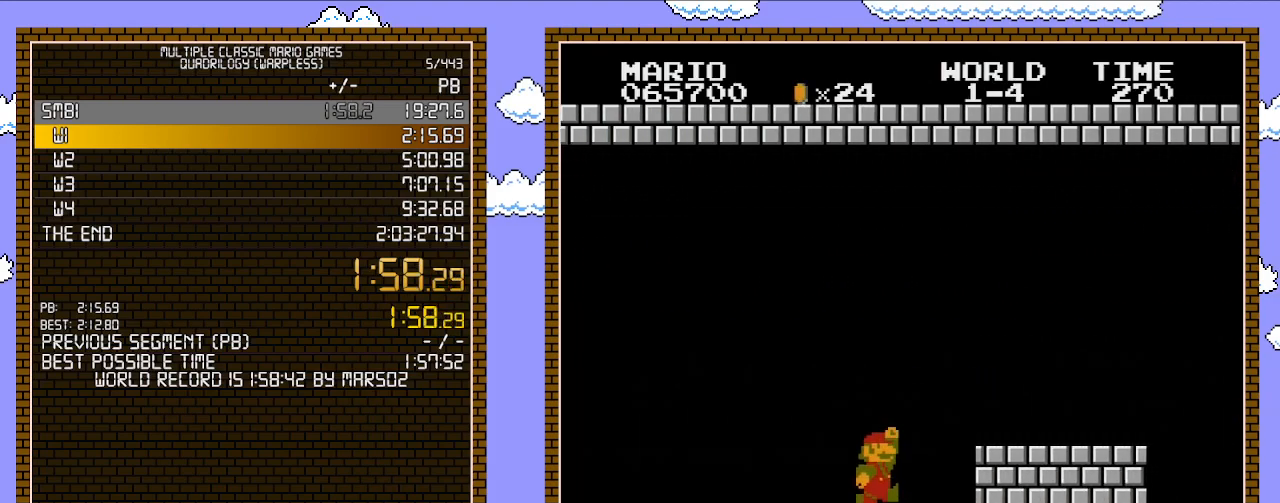
{"buttons": ["B", "DPAD_RIGHT"], "events": [[167, "A", "down"], [450, "A", "up"]]}
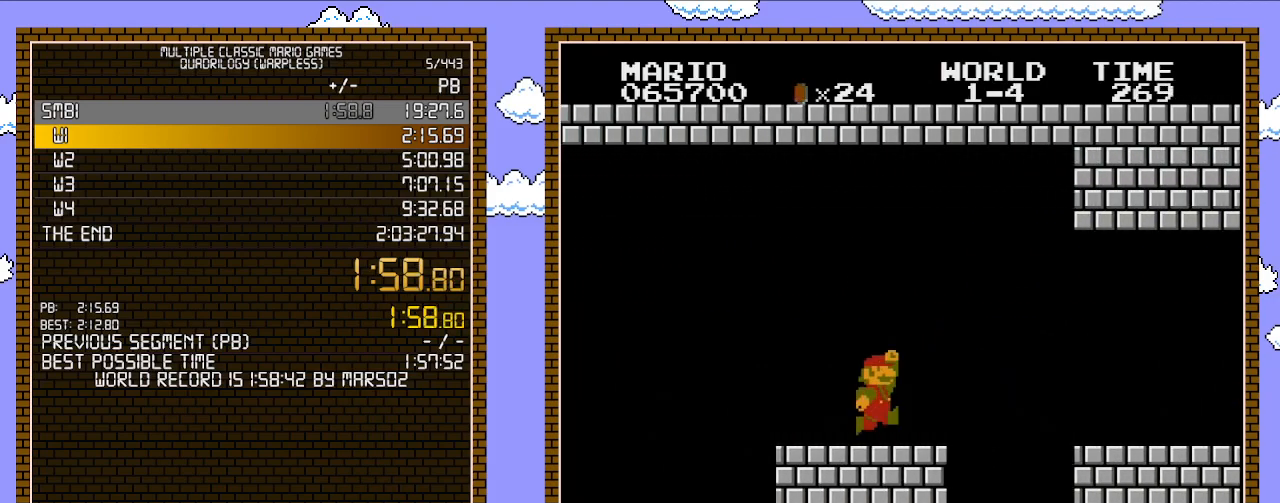
{"buttons": ["B", "DPAD_RIGHT"], "events": [[233, "A", "down"], [417, "A", "up"]]}
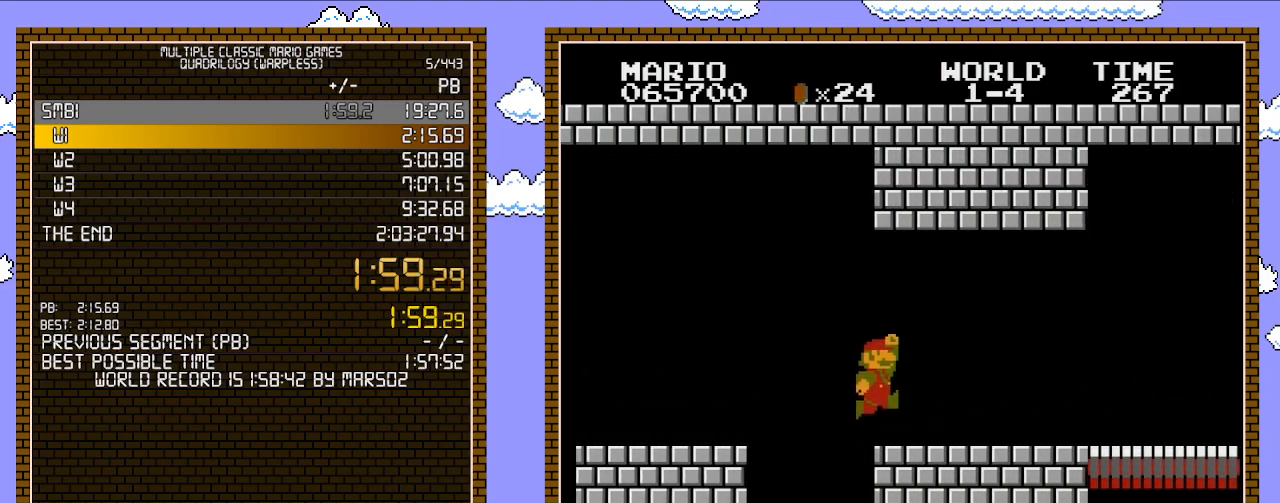
{"buttons": ["B", "DPAD_RIGHT"], "events": []}
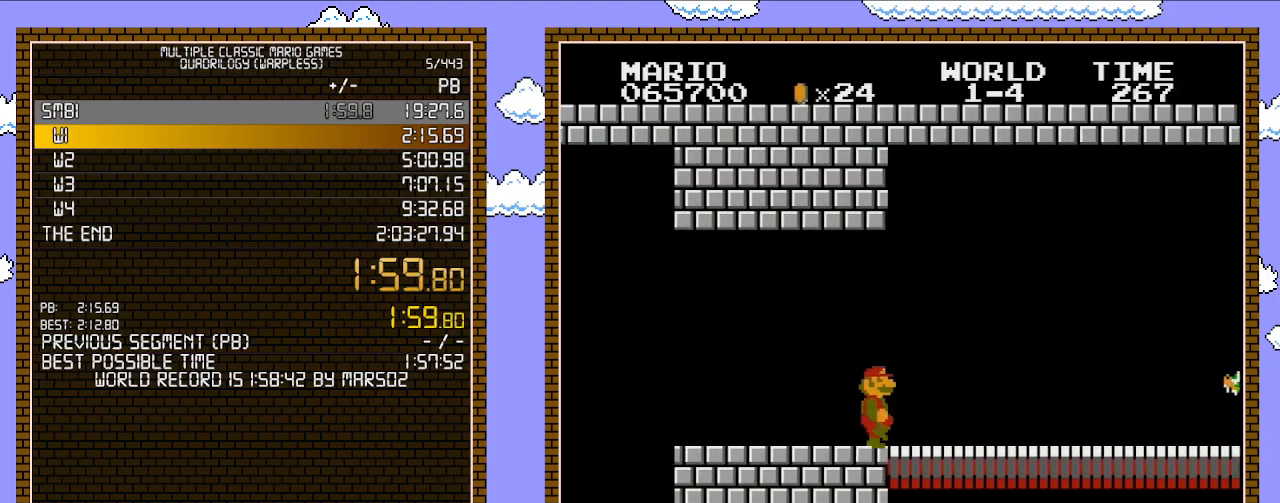
{"buttons": ["B", "DPAD_RIGHT"], "events": []}
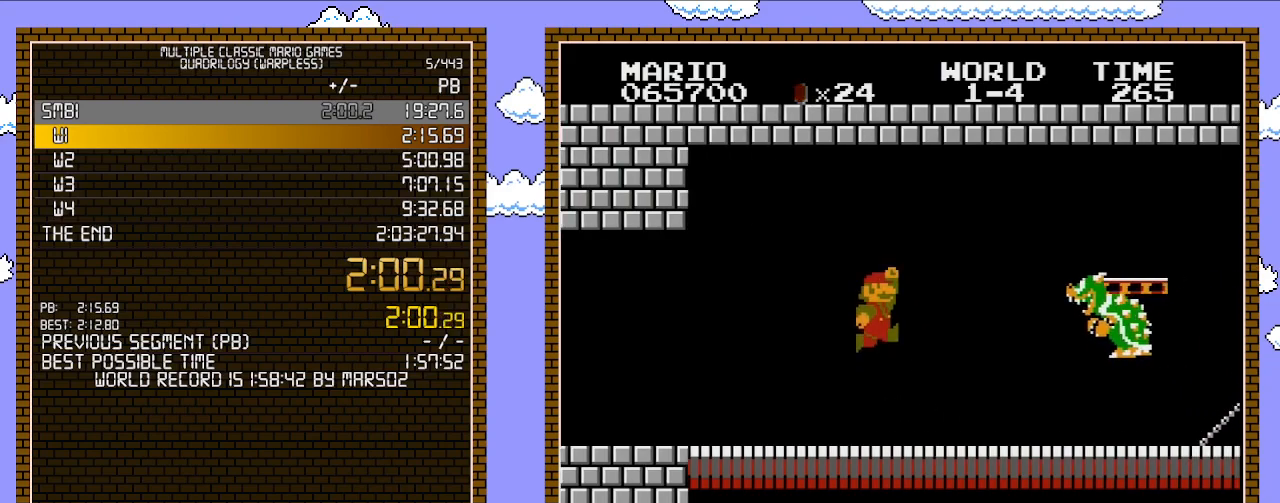
{"buttons": ["B", "DPAD_RIGHT"], "events": [[100, "A", "down"], [500, "A", "up"]]}
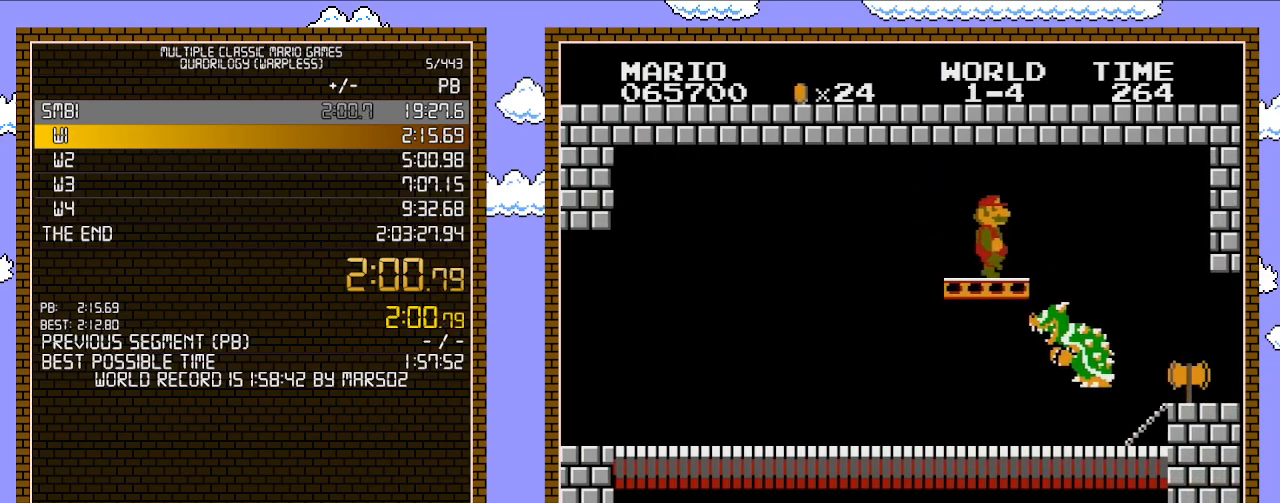
{"buttons": ["B", "DPAD_RIGHT"], "events": []}
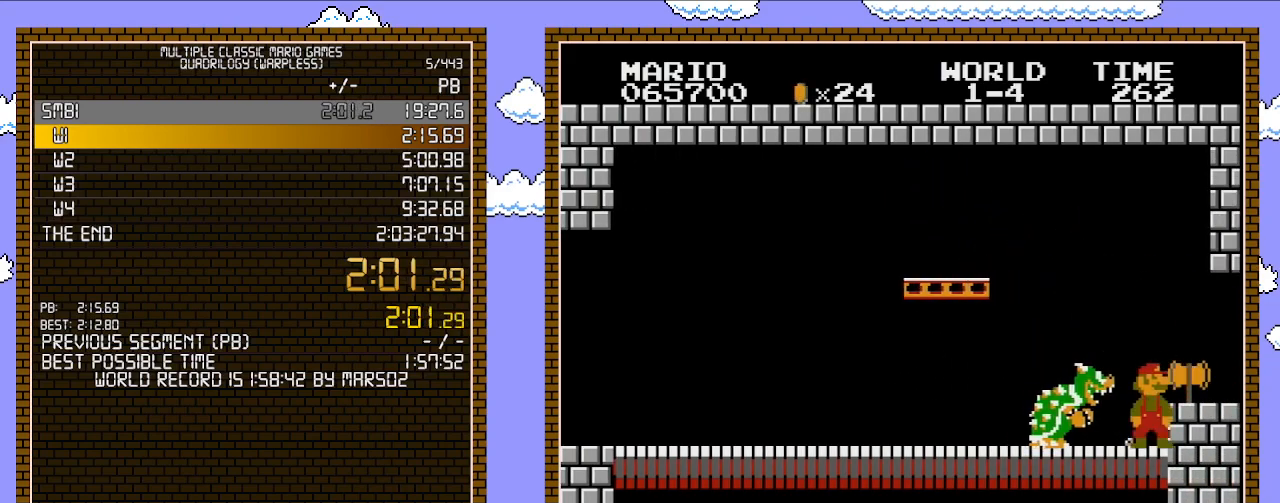
{"buttons": ["A"], "events": [[100, "B", "up"], [100, "DPAD_RIGHT", "up"], [317, "A", "down"]]}
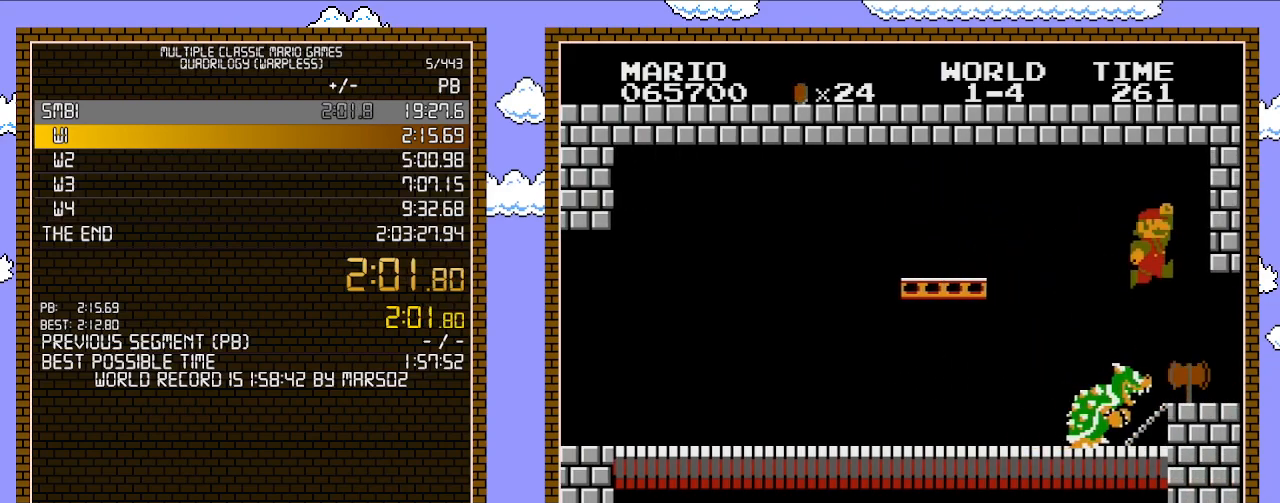
{"buttons": ["DPAD_RIGHT"], "events": [[167, "A", "up"], [250, "DPAD_RIGHT", "down"]]}
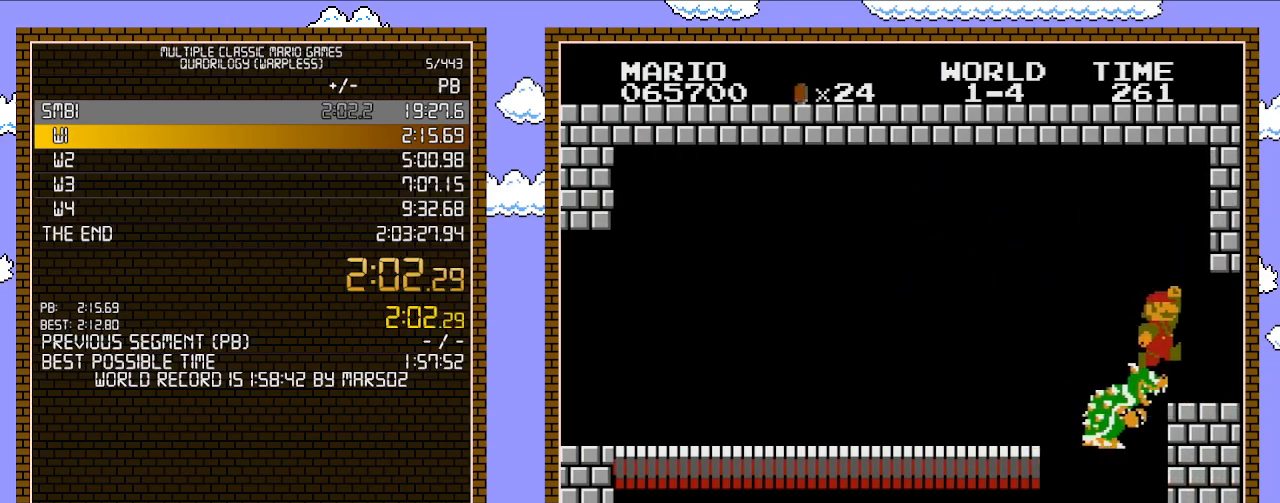
{"buttons": [], "events": [[250, "DPAD_RIGHT", "up"]]}